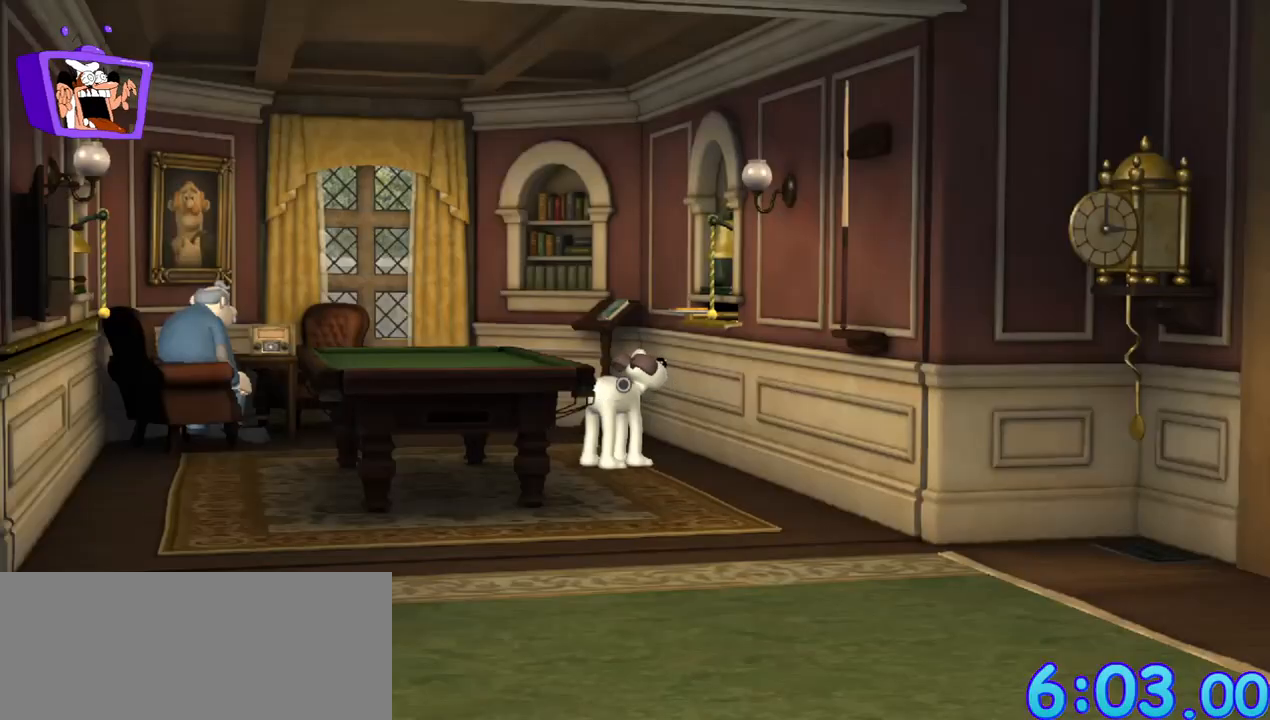
Gameplay with keyboard and mouse; each line is a JSON object with the keys and mouse buttons held at the frame after it. "events" lists presses ("down") and releases ("up") of "a", "alt_l", "alt_r", "c", "ctrl", "d", "down", "e", "equals", "escape", "f", "q", "return", "s", "shift", "space", "up", "w", "x", "mouse_left" and "mouse_right" between this image and that frame as [ms after this image, input, new state], when the widget could be followed in between. "mouse_left", "mouse_right" = the "left", "right" buttons of the "mouse" list. No other keys are recorded. Mouse movement is not recorded.
{"keys": [], "mouse": ["left"], "events": [[483, "mouse_left", "down"]]}
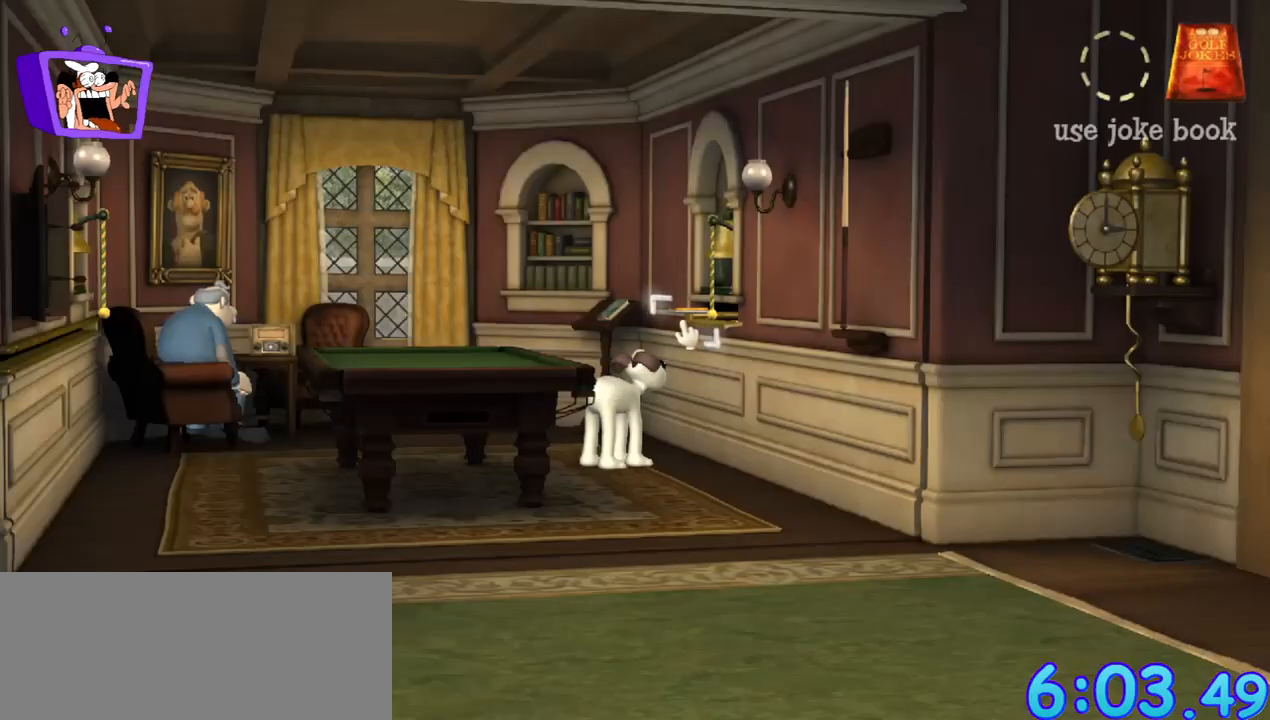
{"keys": [], "mouse": [], "events": [[117, "mouse_left", "up"]]}
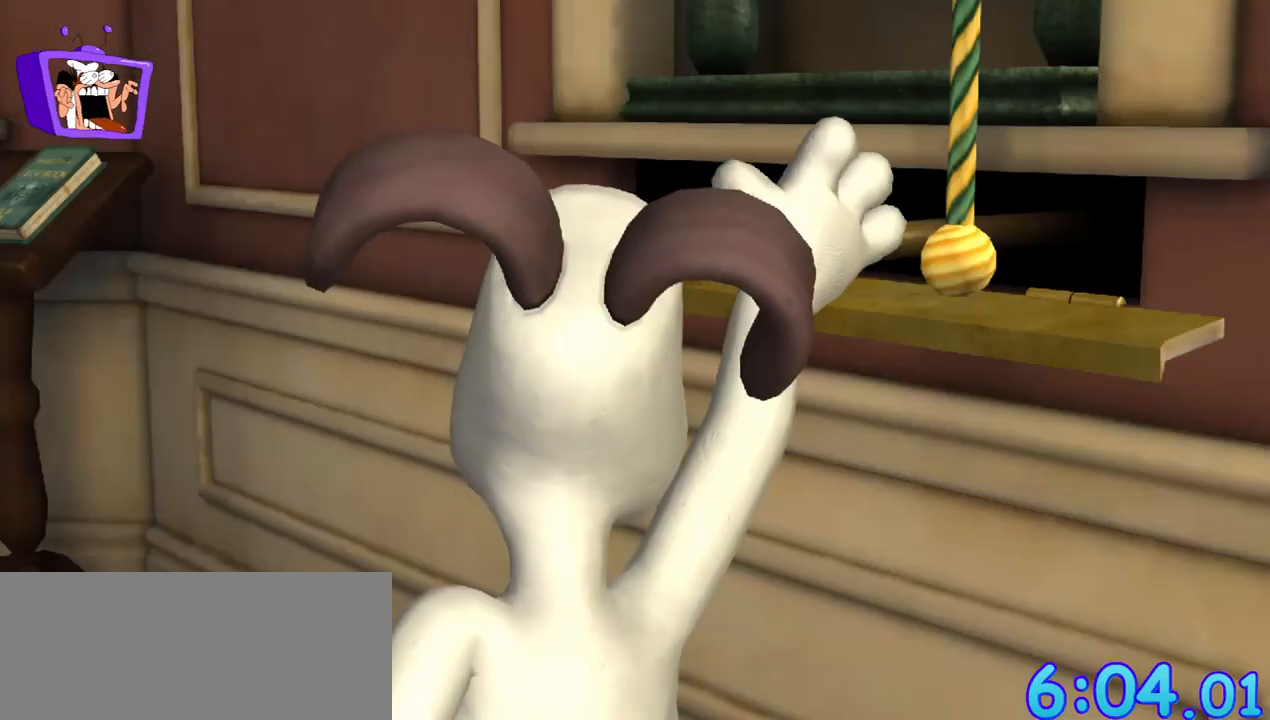
{"keys": [], "mouse": [], "events": []}
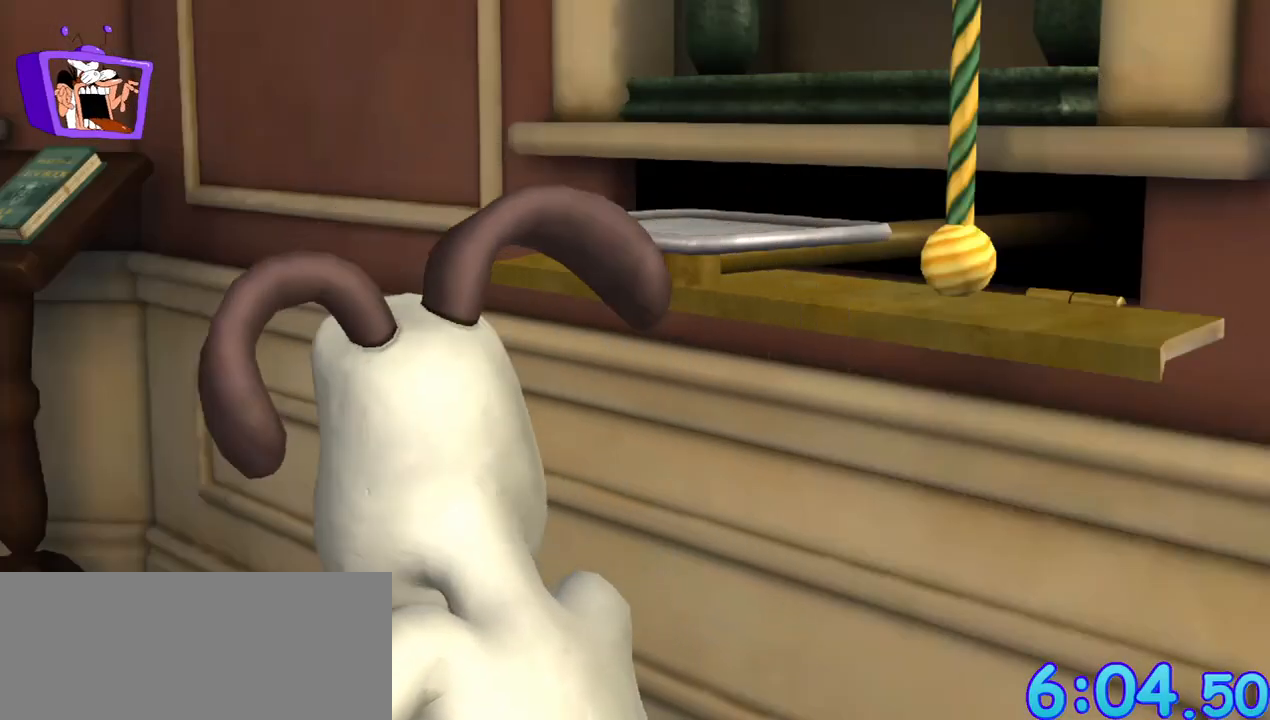
{"keys": [], "mouse": [], "events": []}
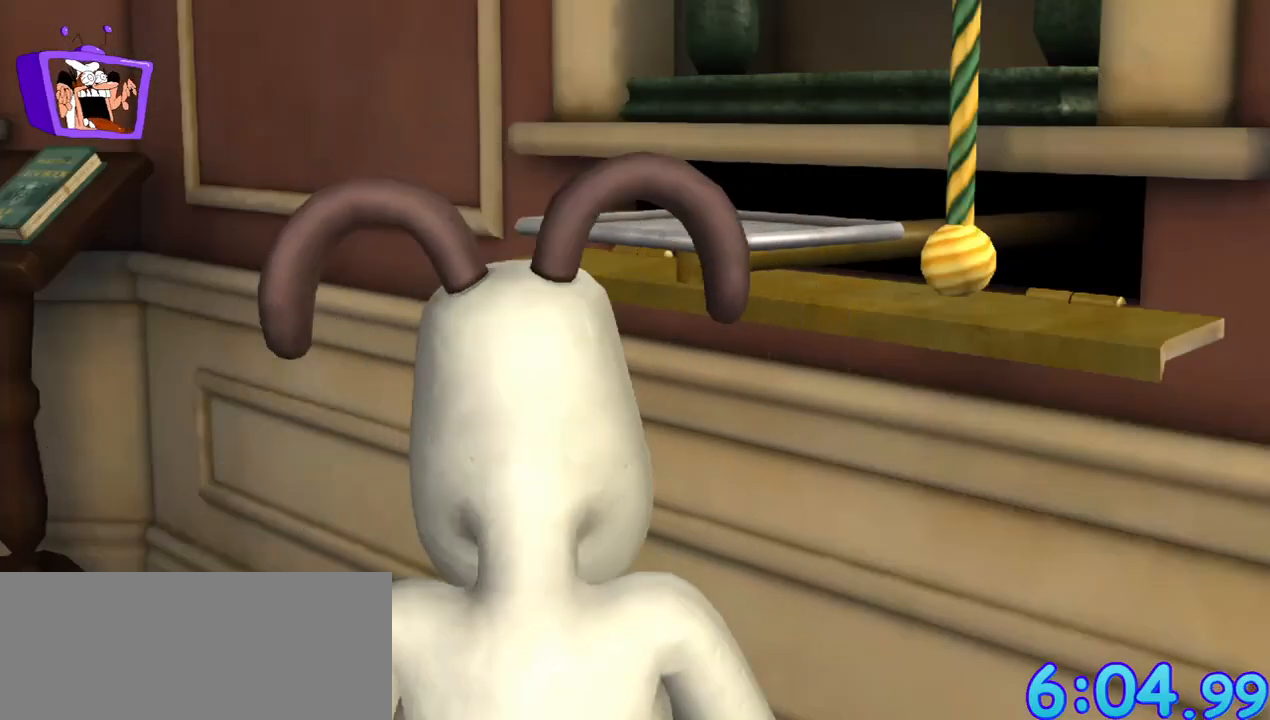
{"keys": [], "mouse": [], "events": []}
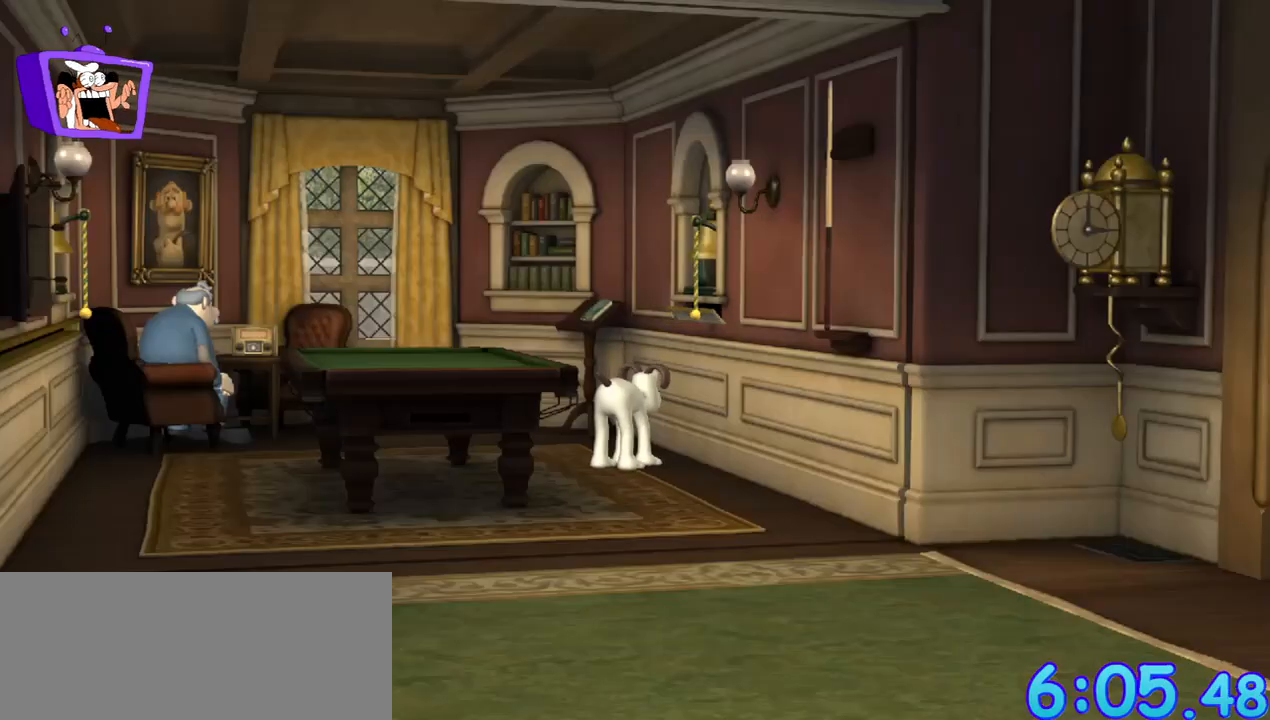
{"keys": ["s"], "mouse": [], "events": [[417, "s", "down"]]}
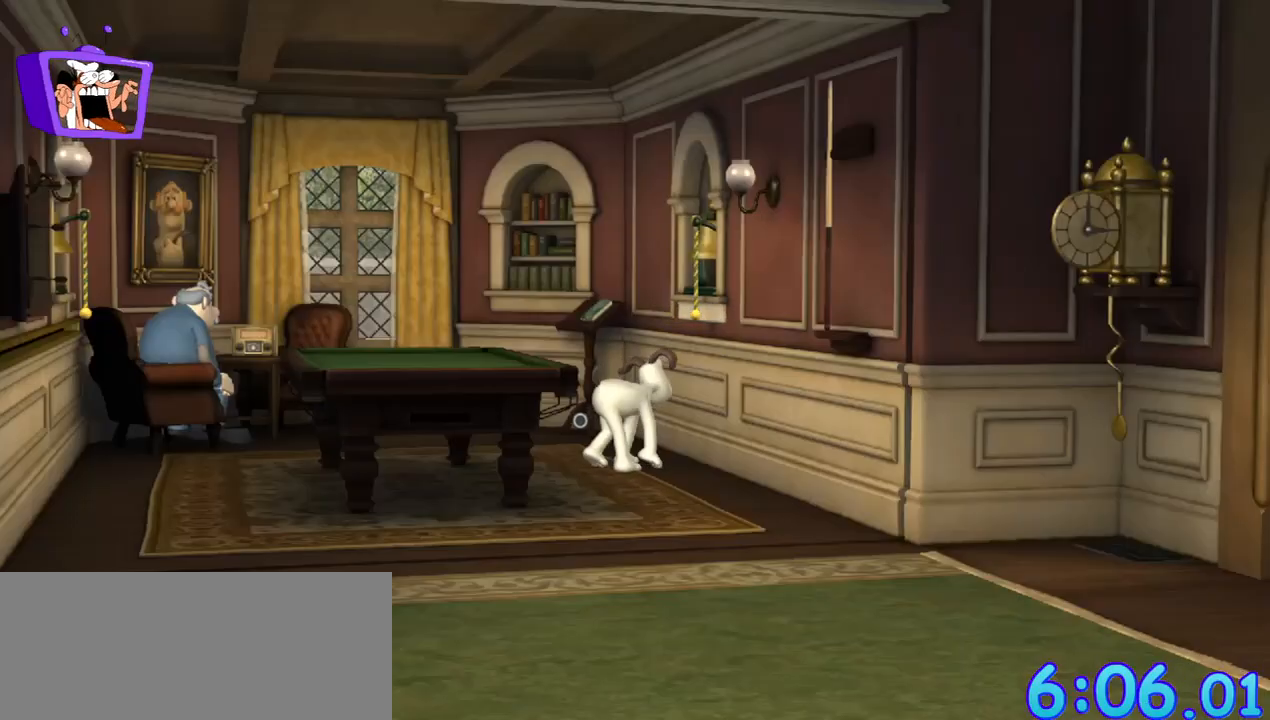
{"keys": ["s"], "mouse": [], "events": []}
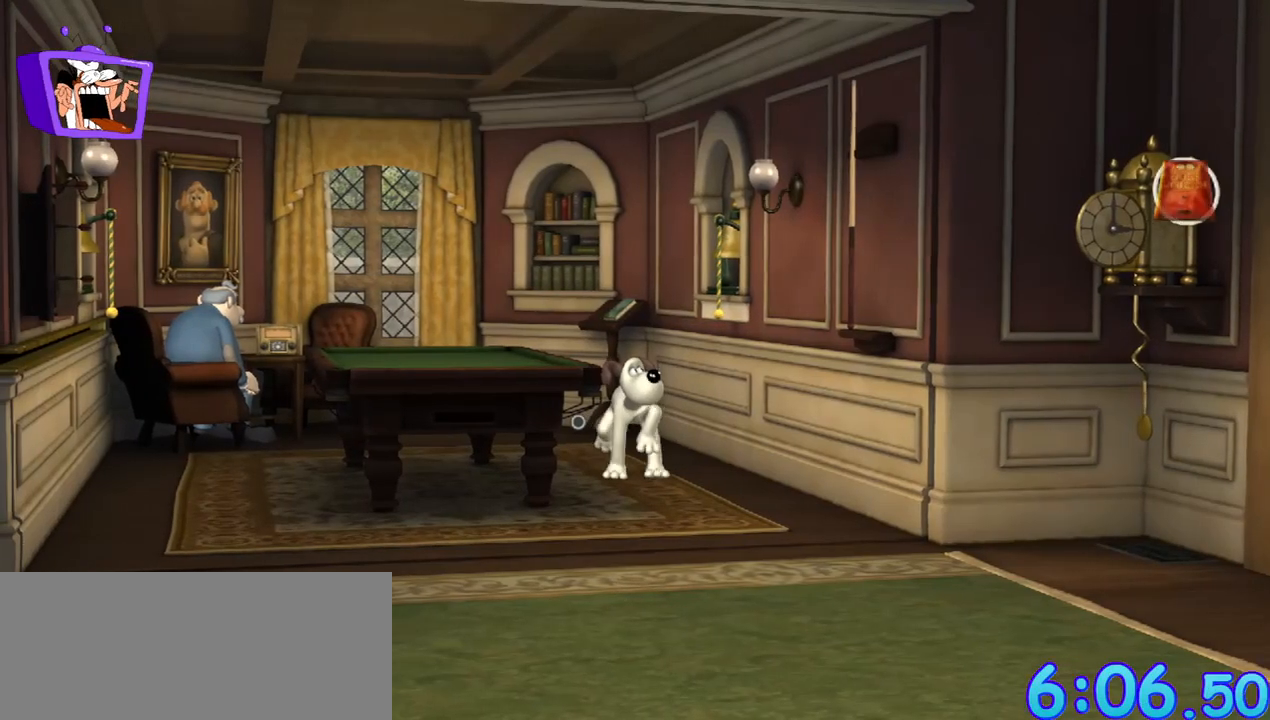
{"keys": ["s"], "mouse": [], "events": []}
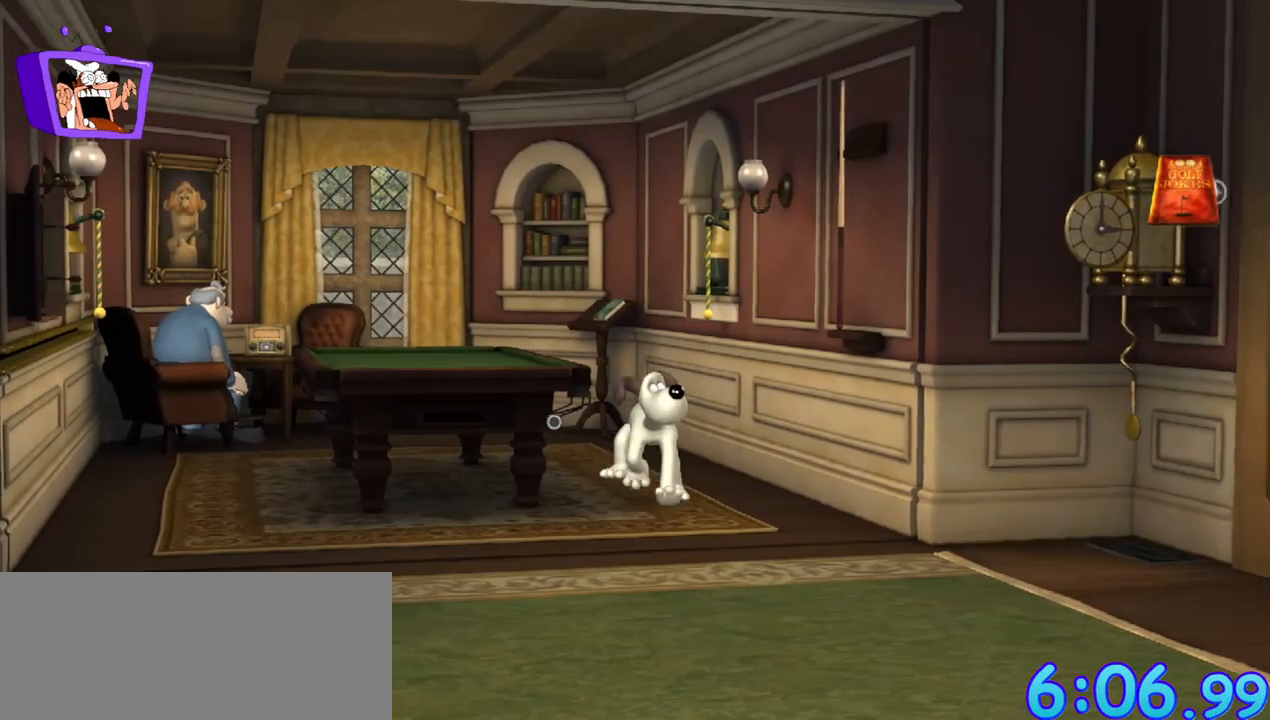
{"keys": ["a", "s"], "mouse": [], "events": [[367, "a", "down"]]}
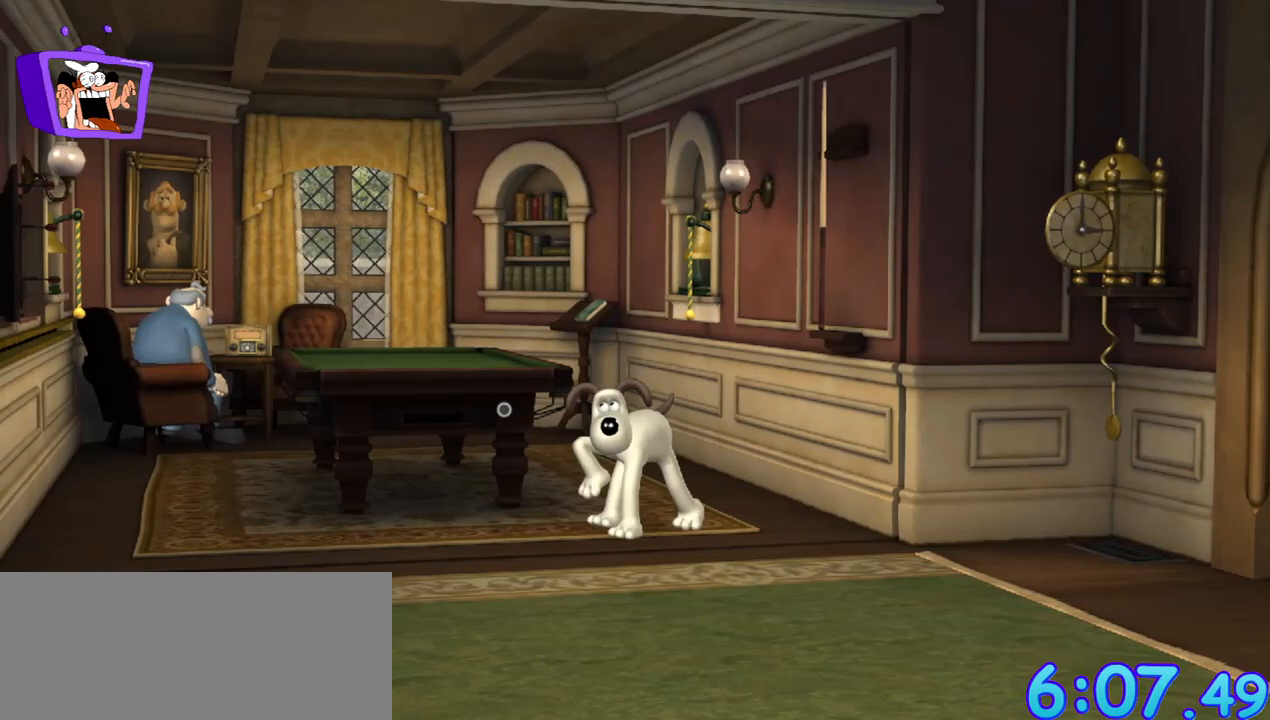
{"keys": ["a", "s"], "mouse": [], "events": []}
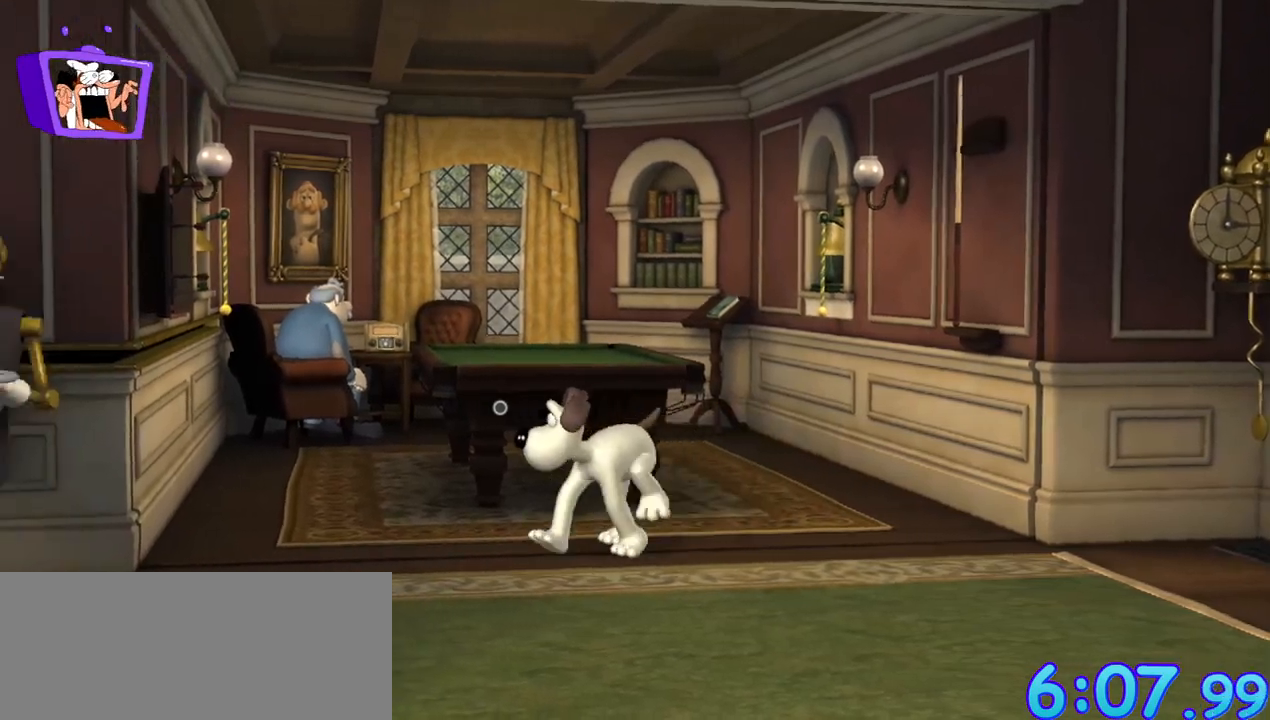
{"keys": ["a", "s"], "mouse": [], "events": []}
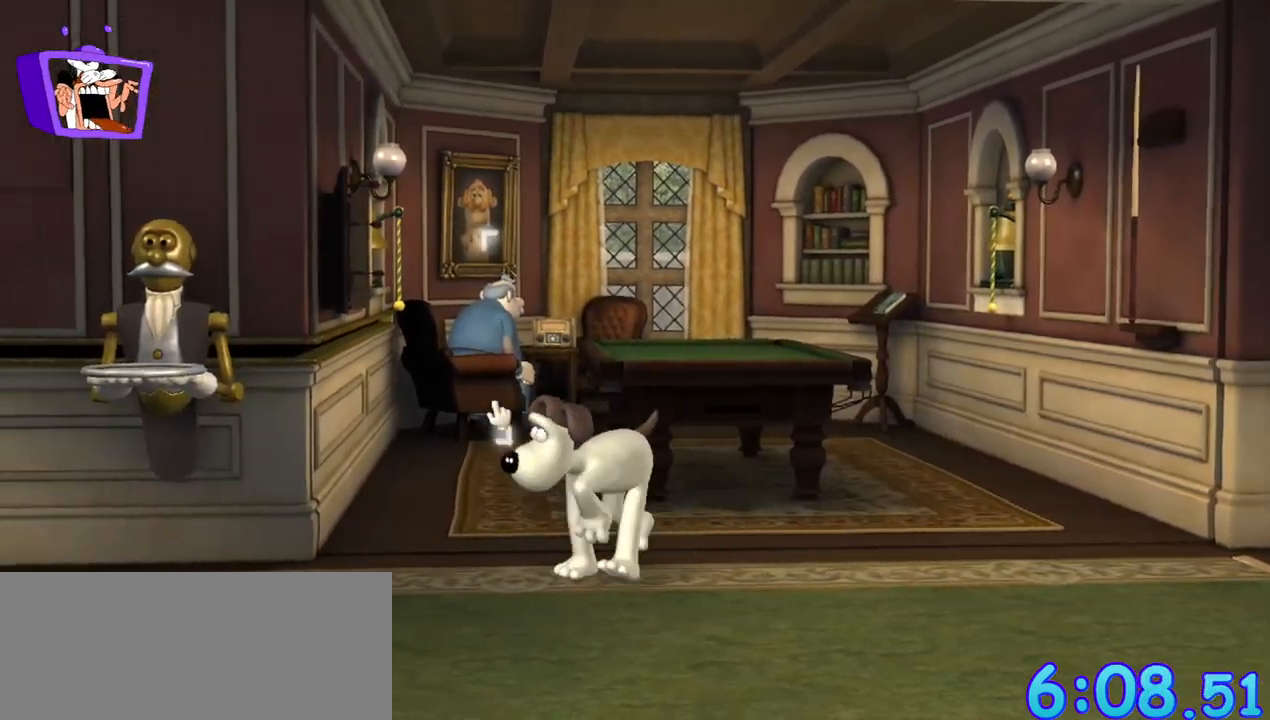
{"keys": ["a", "s"], "mouse": [], "events": []}
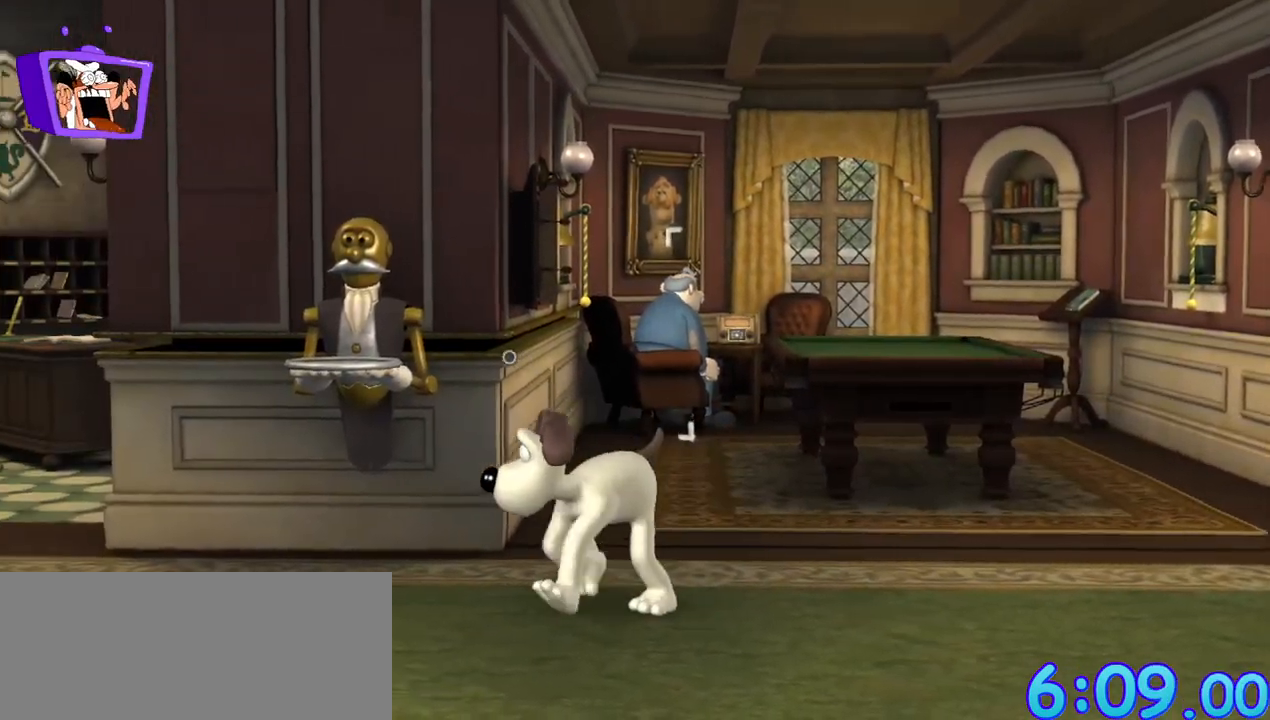
{"keys": ["a"], "mouse": ["left"], "events": [[383, "s", "up"], [433, "mouse_left", "down"]]}
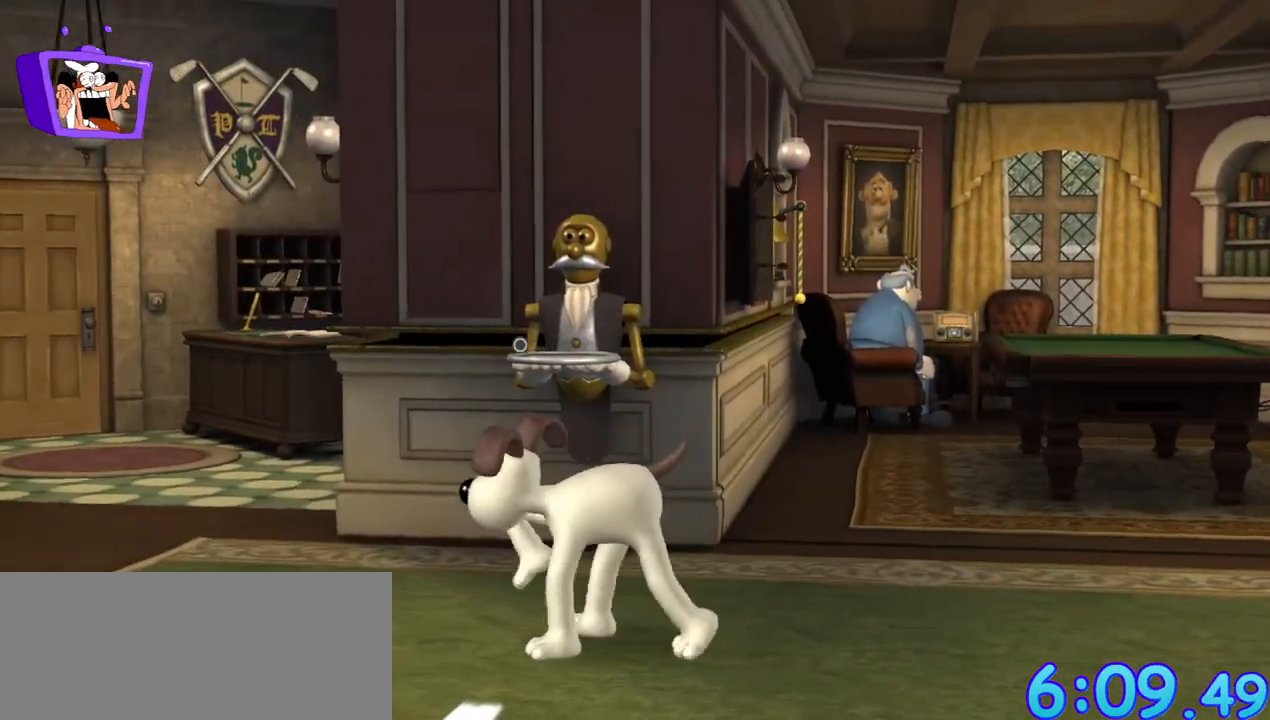
{"keys": ["a"], "mouse": [], "events": [[117, "mouse_left", "up"]]}
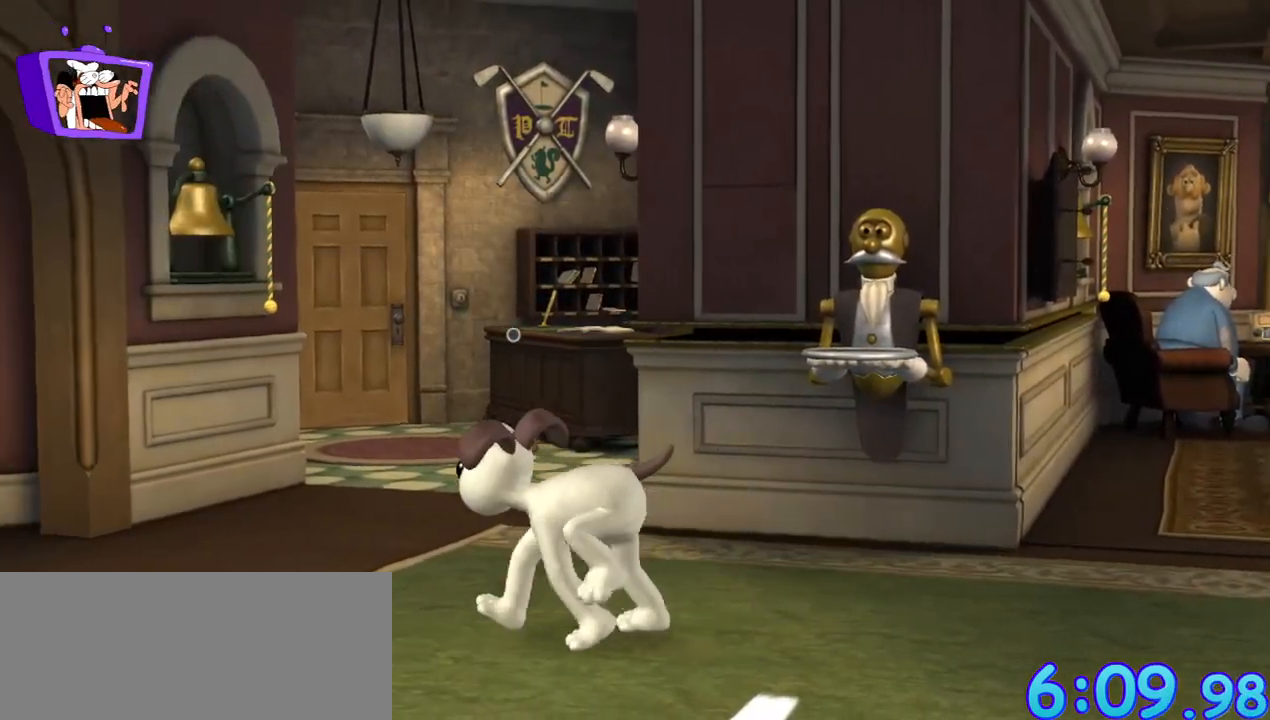
{"keys": ["w"], "mouse": [], "events": [[50, "w", "down"], [233, "a", "up"]]}
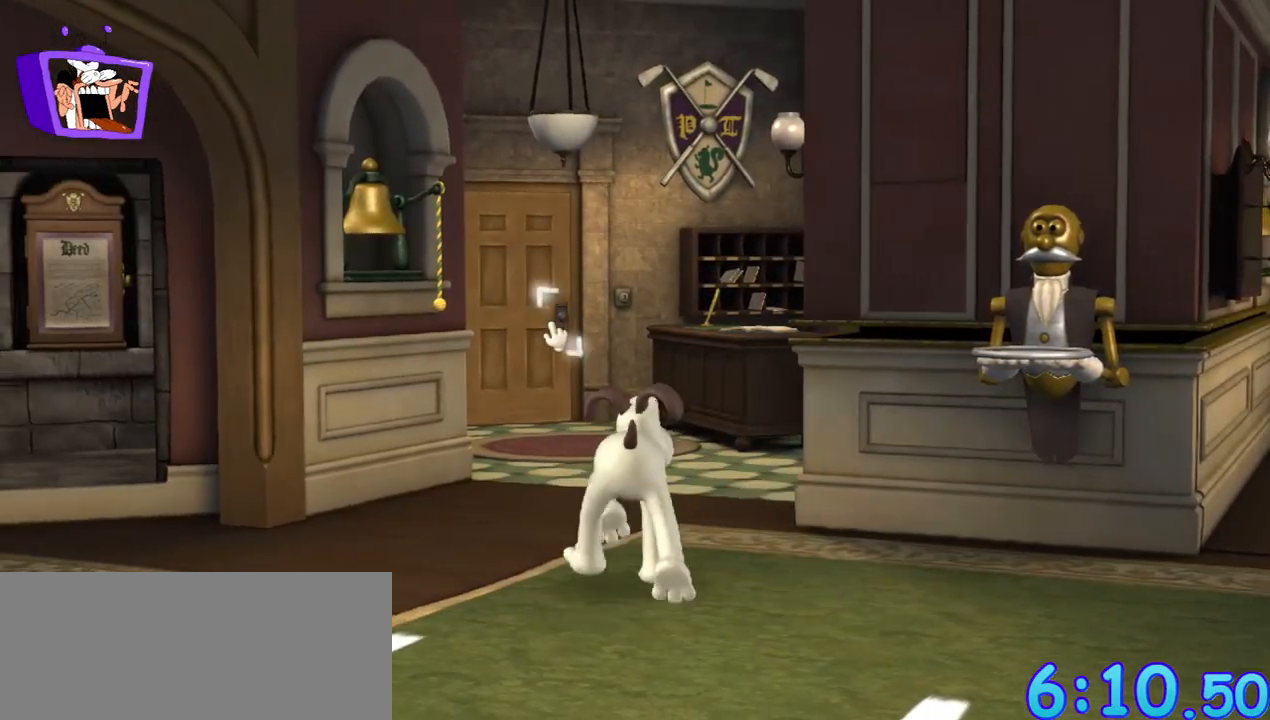
{"keys": ["a", "w"], "mouse": [], "events": [[483, "a", "down"]]}
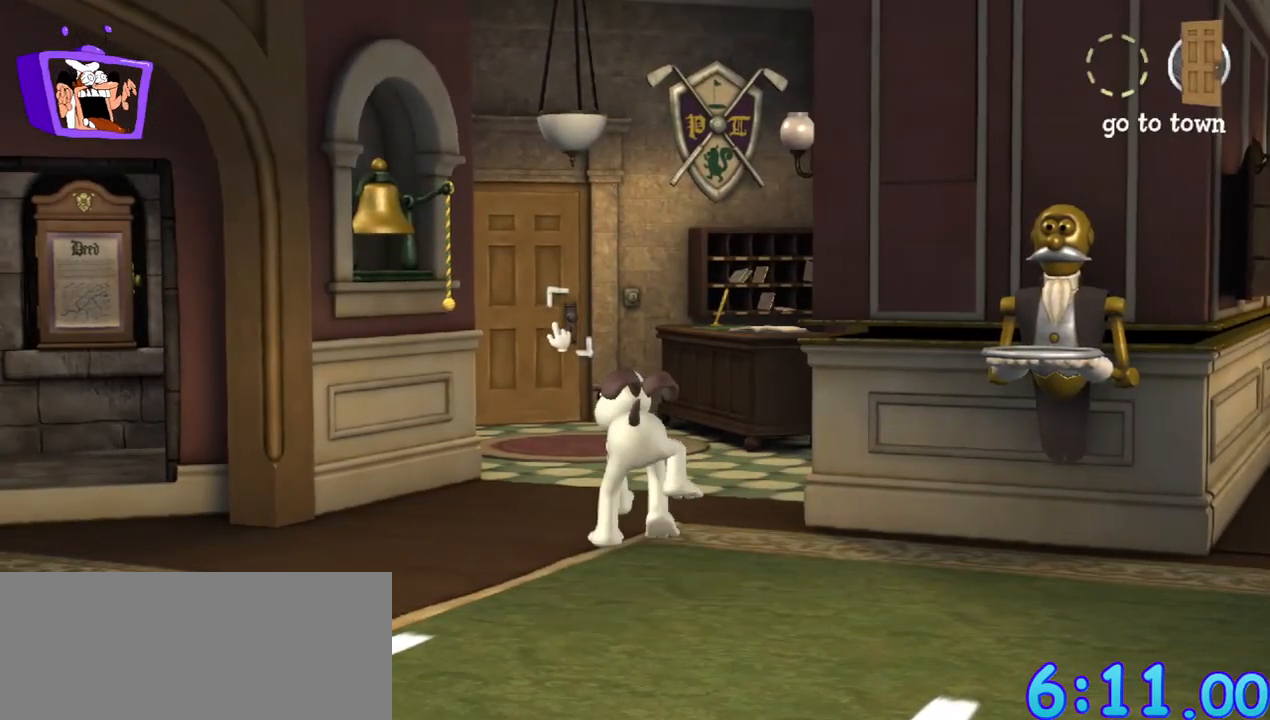
{"keys": ["w"], "mouse": [], "events": [[83, "a", "up"]]}
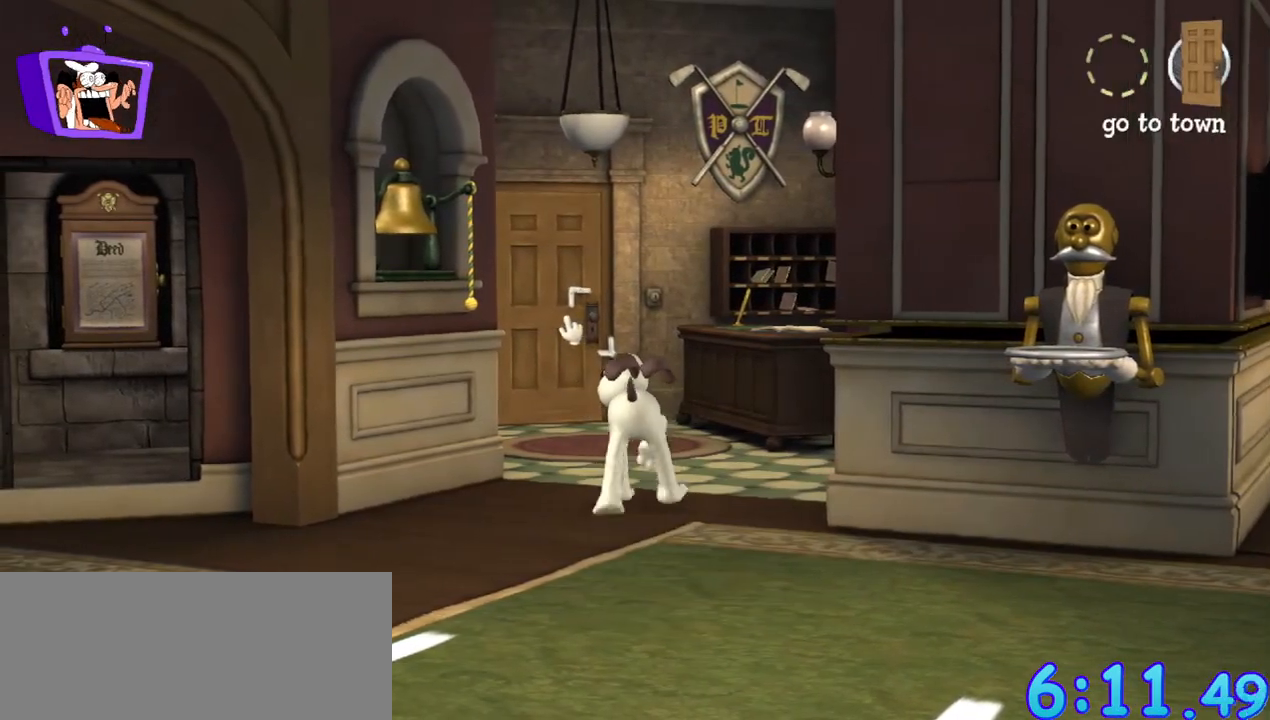
{"keys": ["w"], "mouse": [], "events": [[33, "a", "down"], [217, "a", "up"]]}
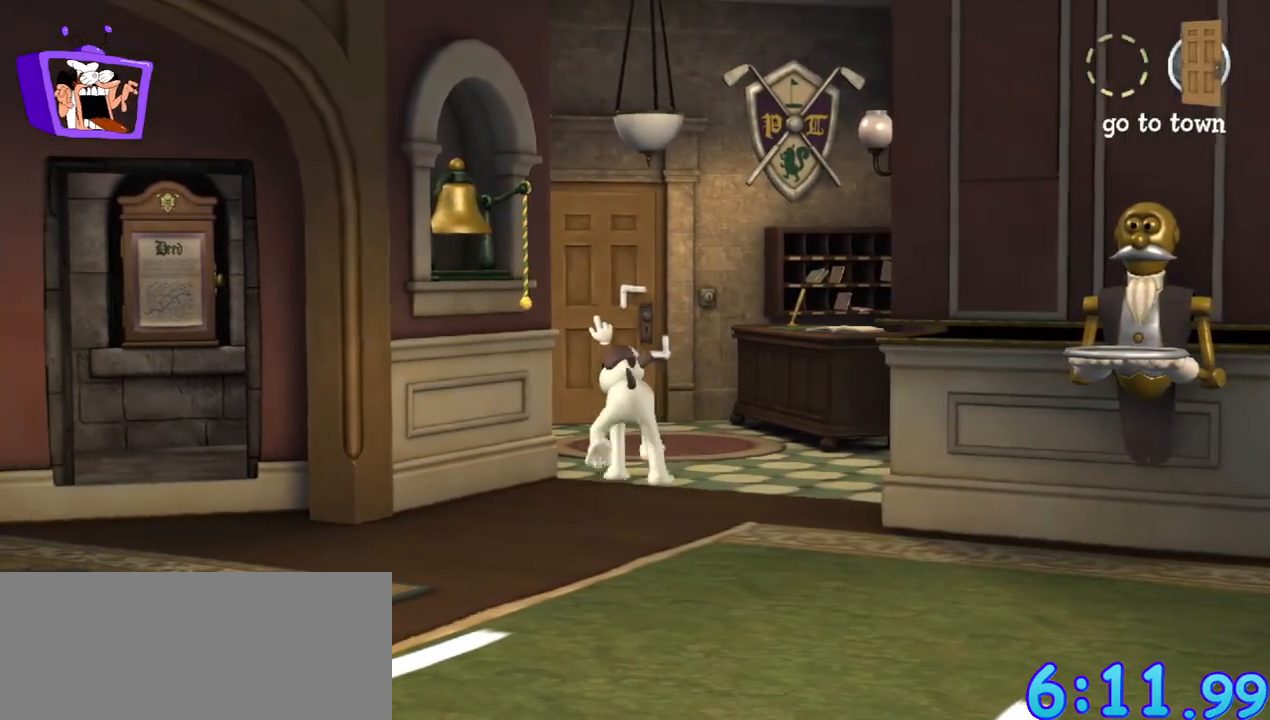
{"keys": ["w"], "mouse": [], "events": []}
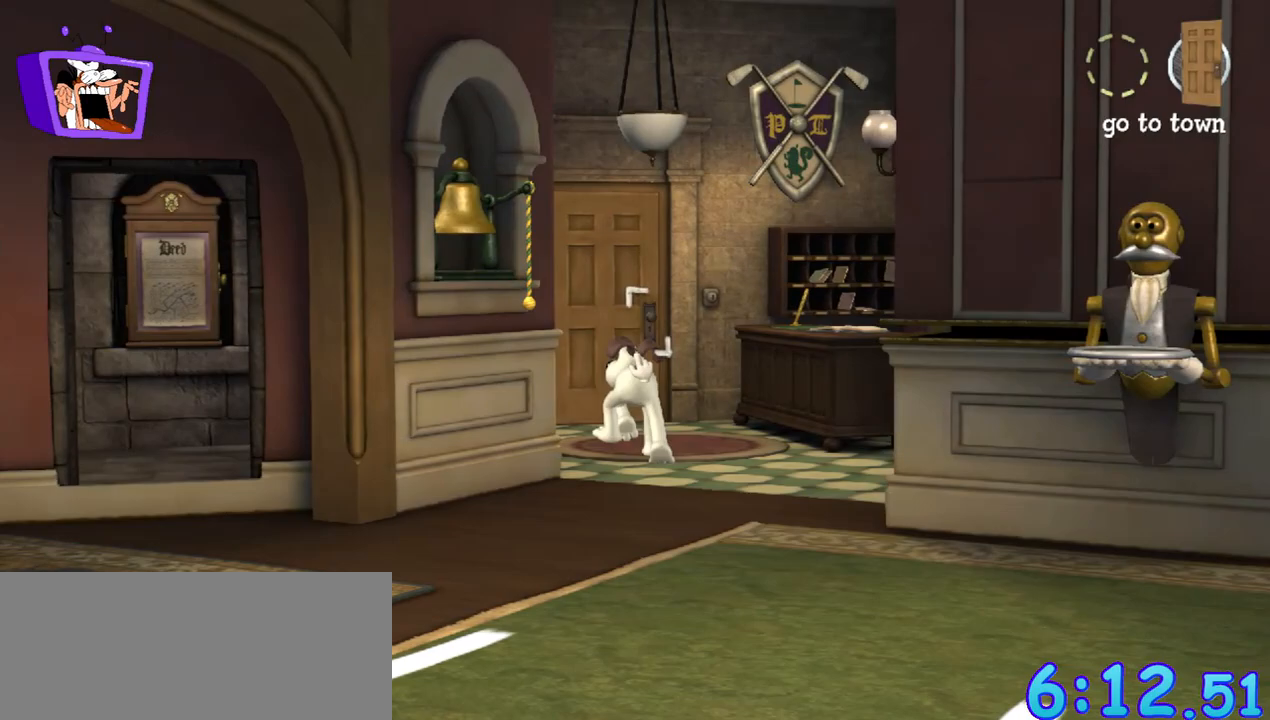
{"keys": ["w"], "mouse": [], "events": []}
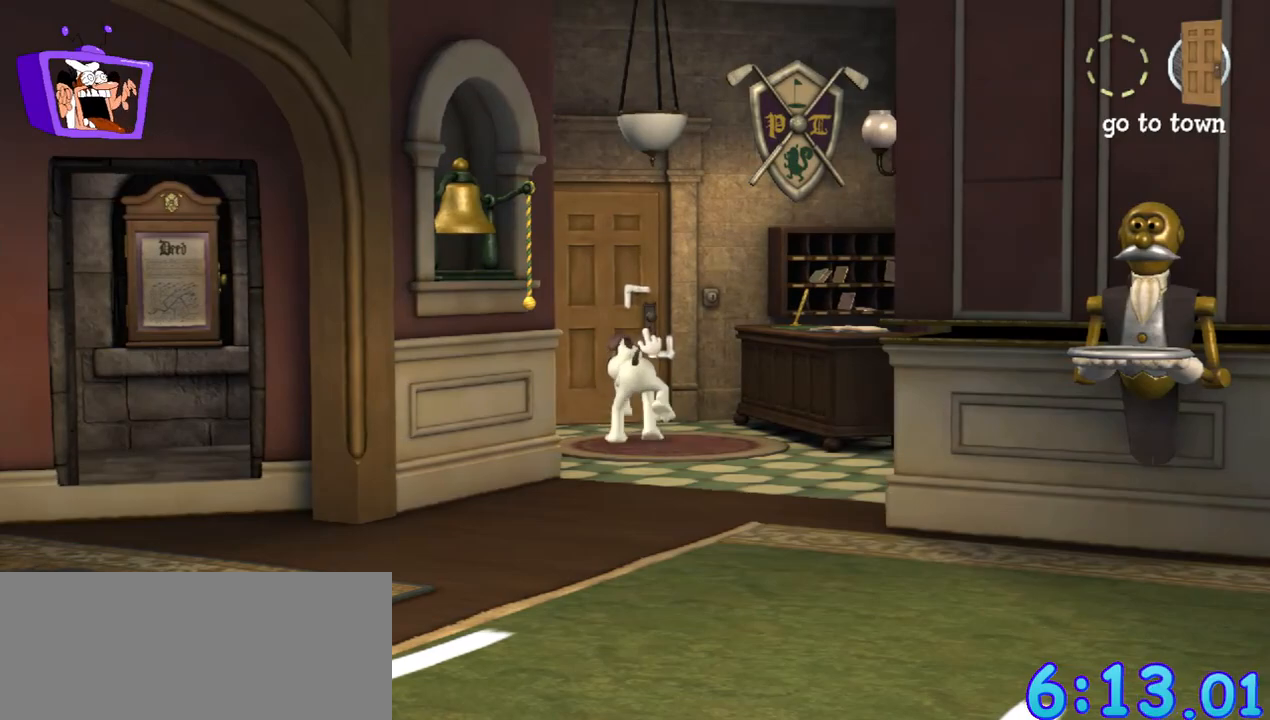
{"keys": [], "mouse": [], "events": [[133, "w", "up"], [183, "mouse_left", "down"], [267, "mouse_left", "up"]]}
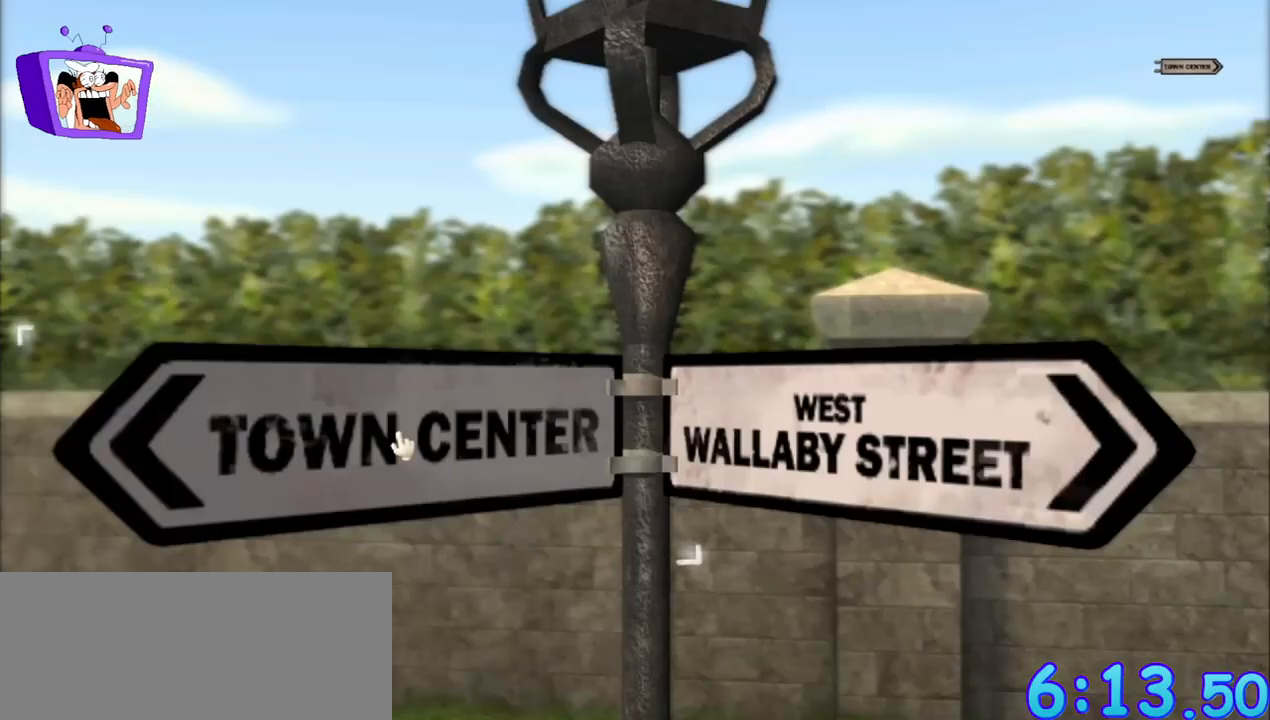
{"keys": [], "mouse": [], "events": []}
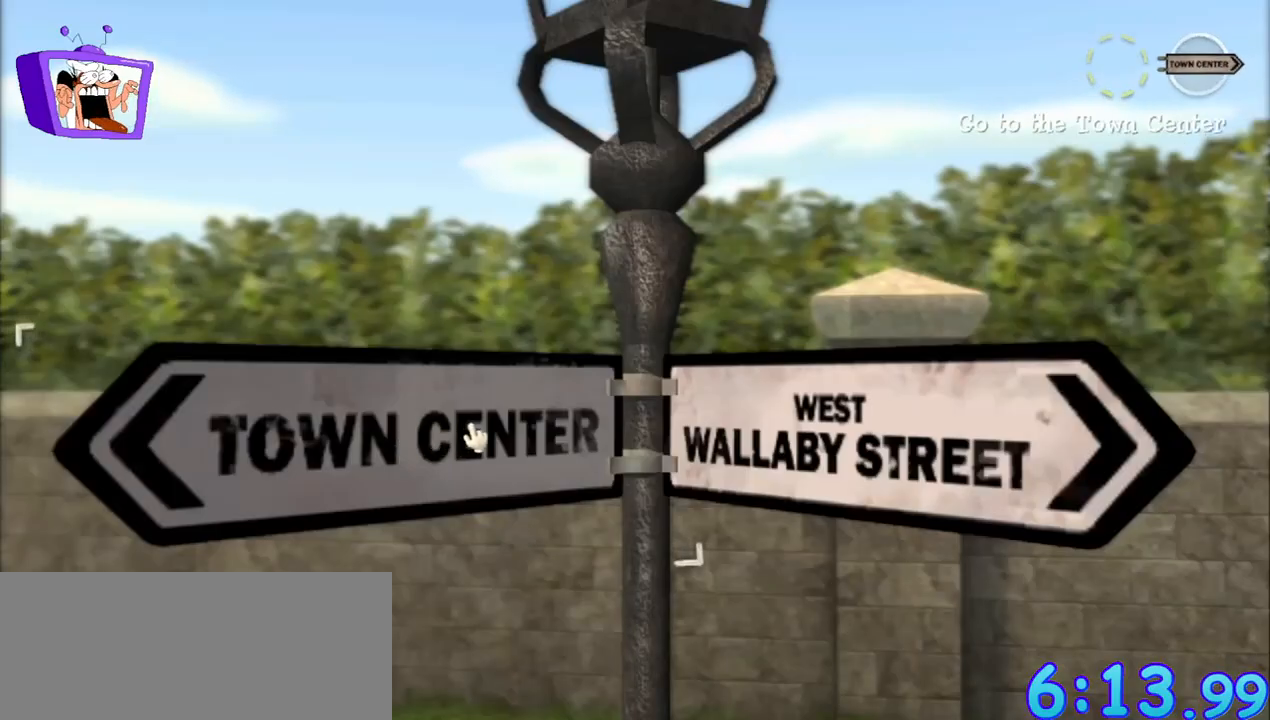
{"keys": [], "mouse": [], "events": [[317, "mouse_left", "down"], [400, "mouse_left", "up"]]}
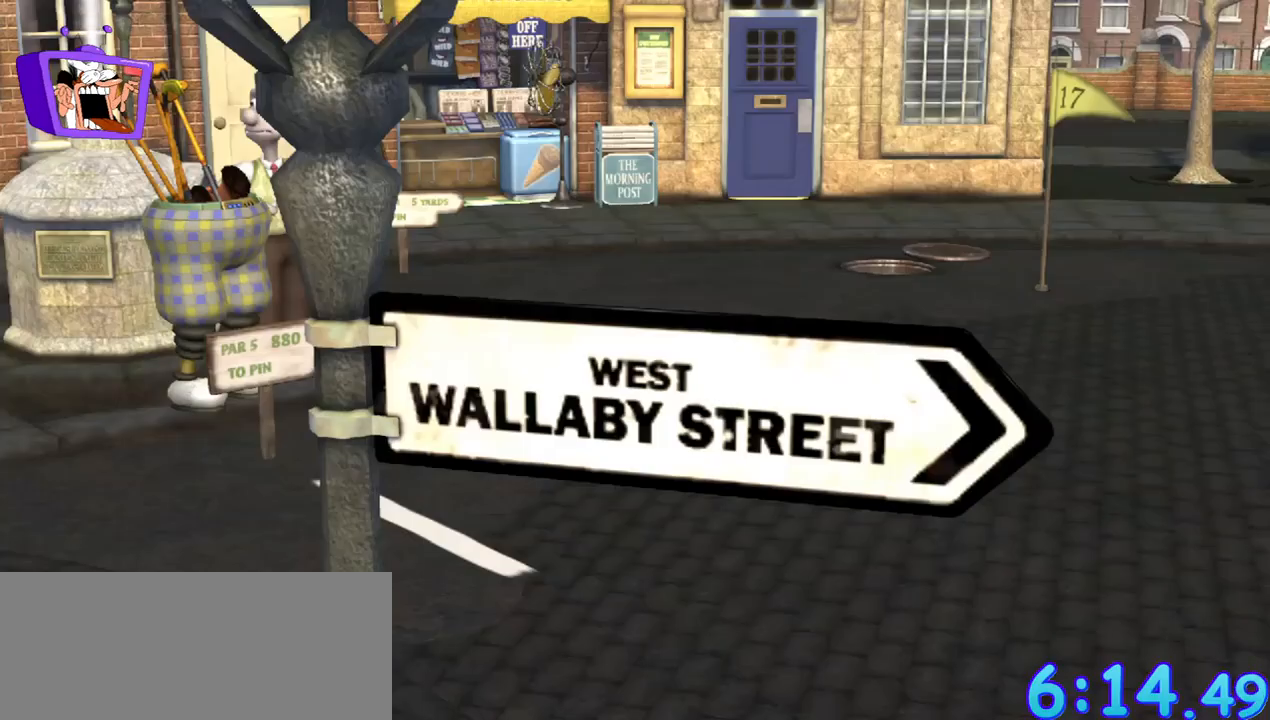
{"keys": [], "mouse": [], "events": []}
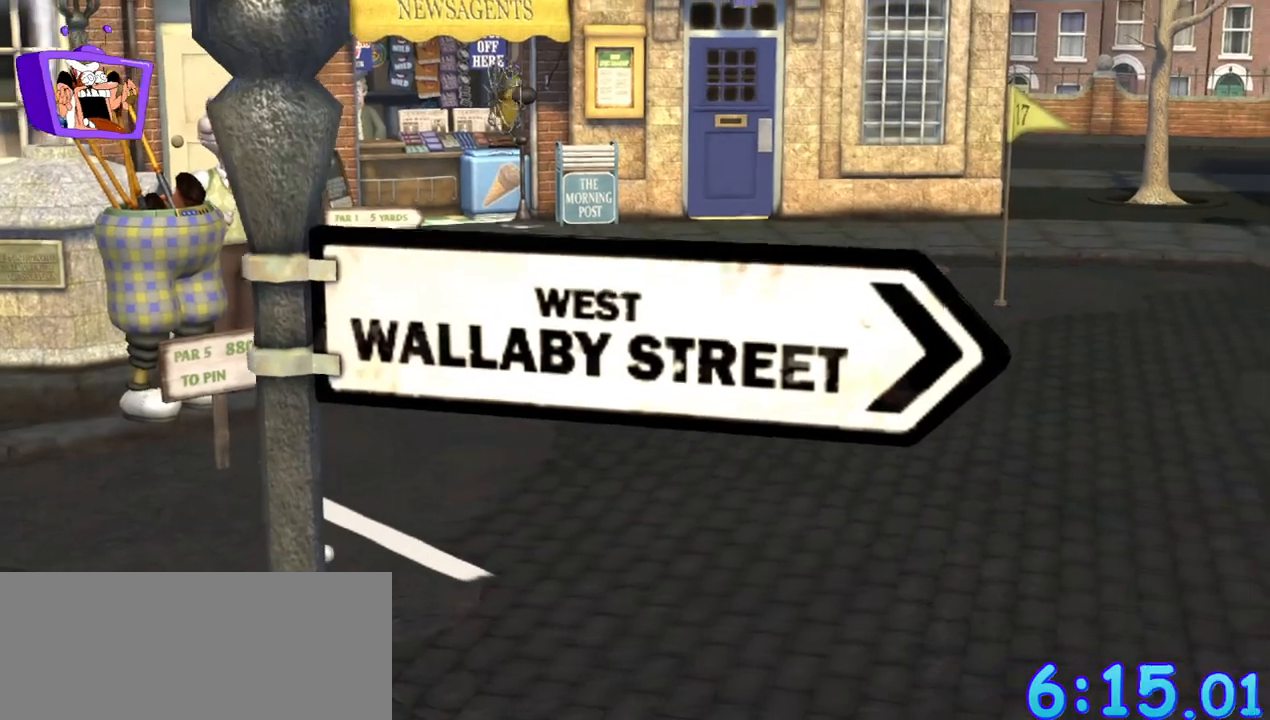
{"keys": [], "mouse": [], "events": []}
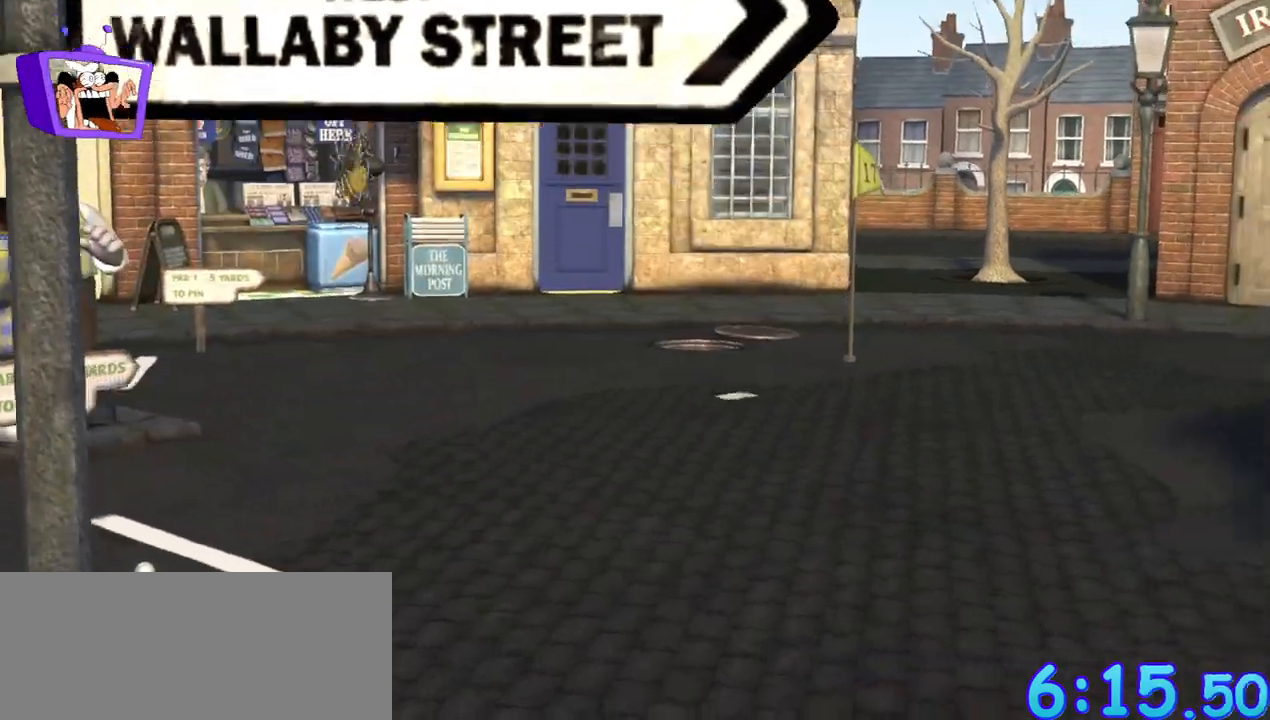
{"keys": [], "mouse": [], "events": []}
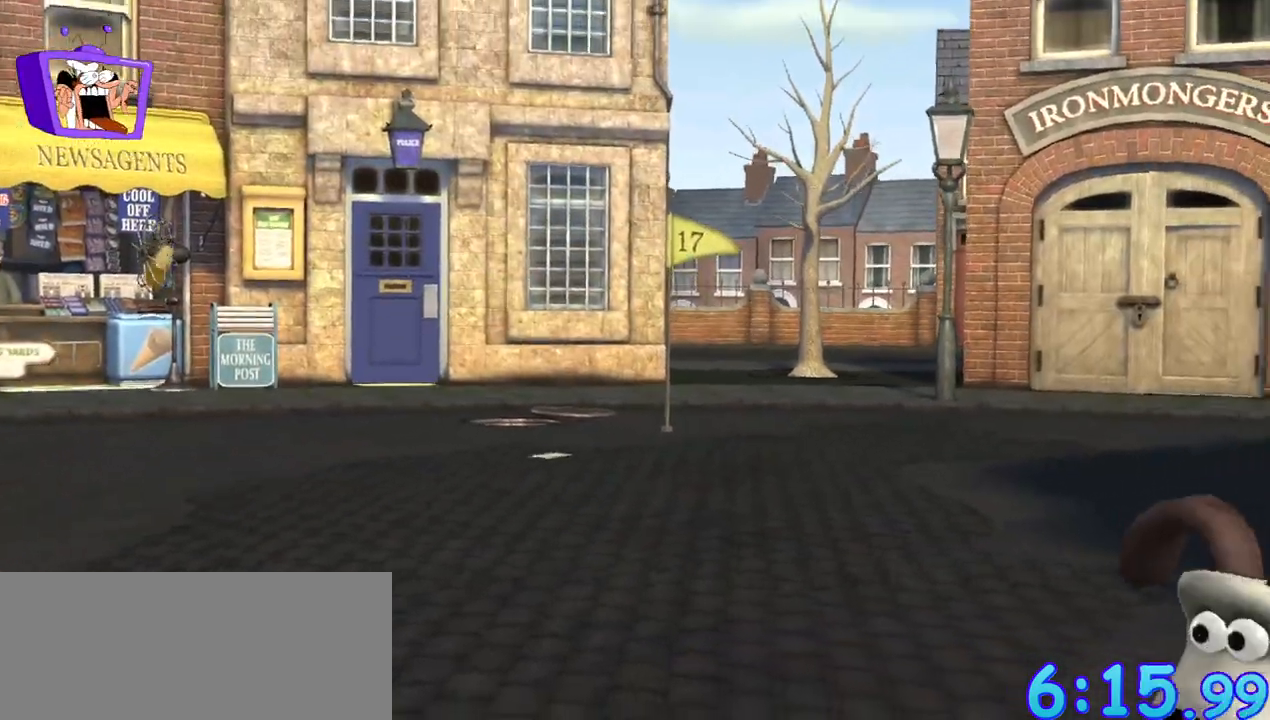
{"keys": [], "mouse": [], "events": []}
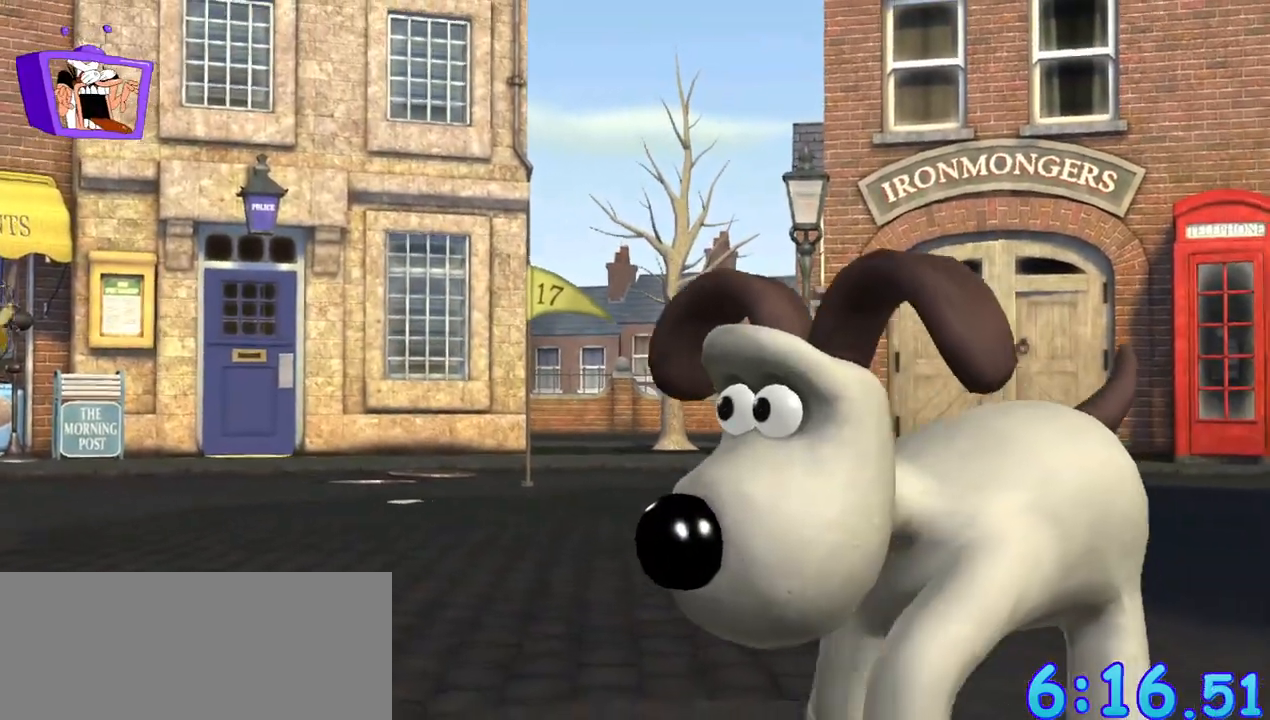
{"keys": [], "mouse": [], "events": []}
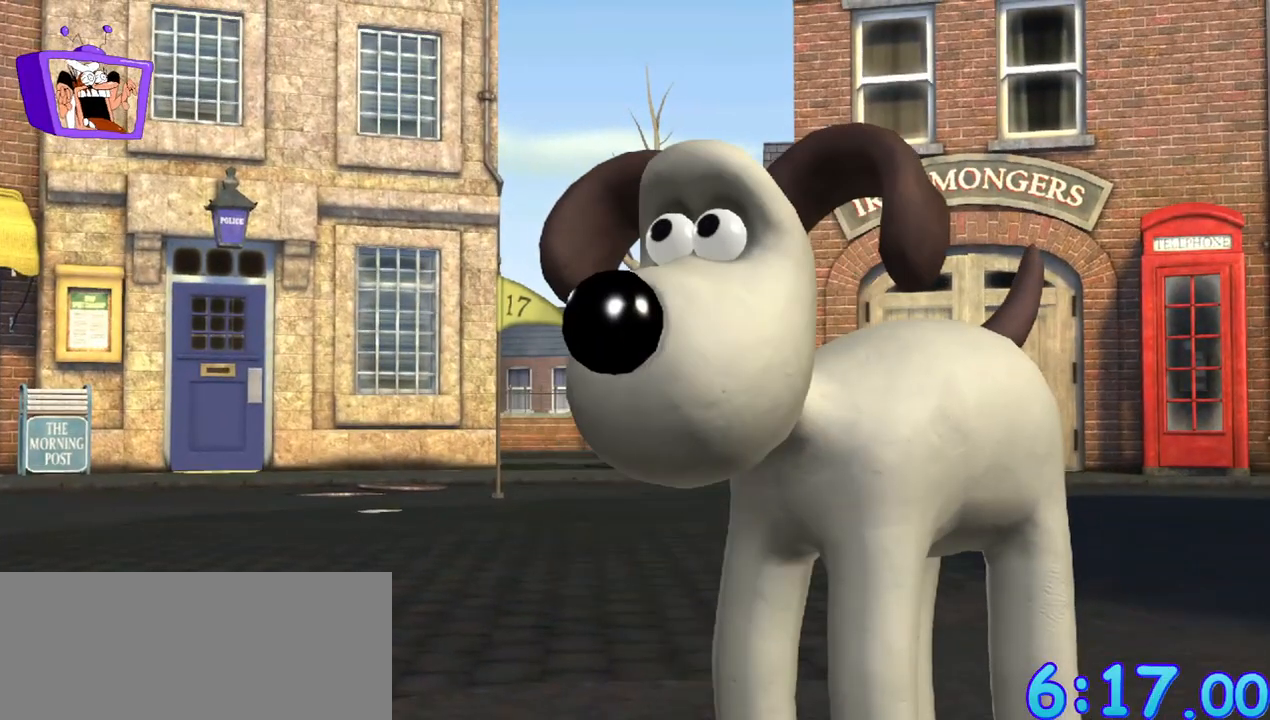
{"keys": ["a"], "mouse": [], "events": [[450, "a", "down"]]}
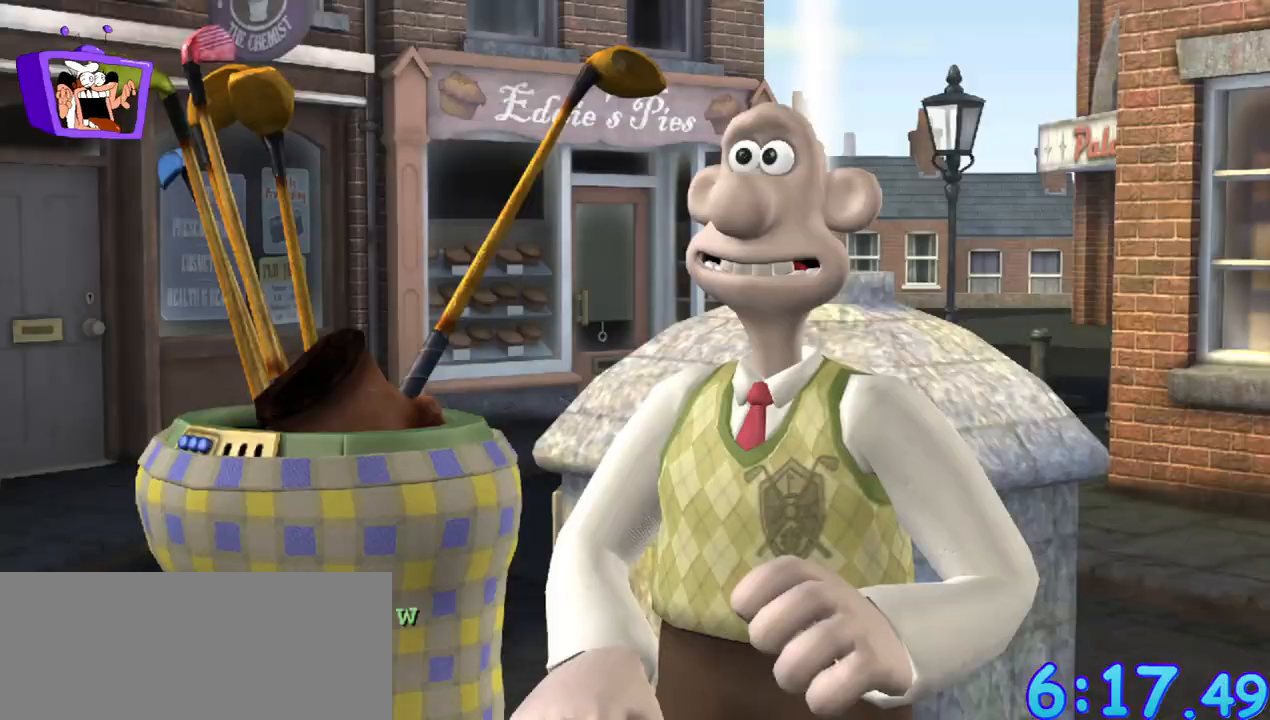
{"keys": ["a"], "mouse": [], "events": [[133, "a", "up"], [133, "ctrl", "down"], [133, "f", "down"], [183, "ctrl", "up"], [283, "f", "up"], [367, "a", "down"]]}